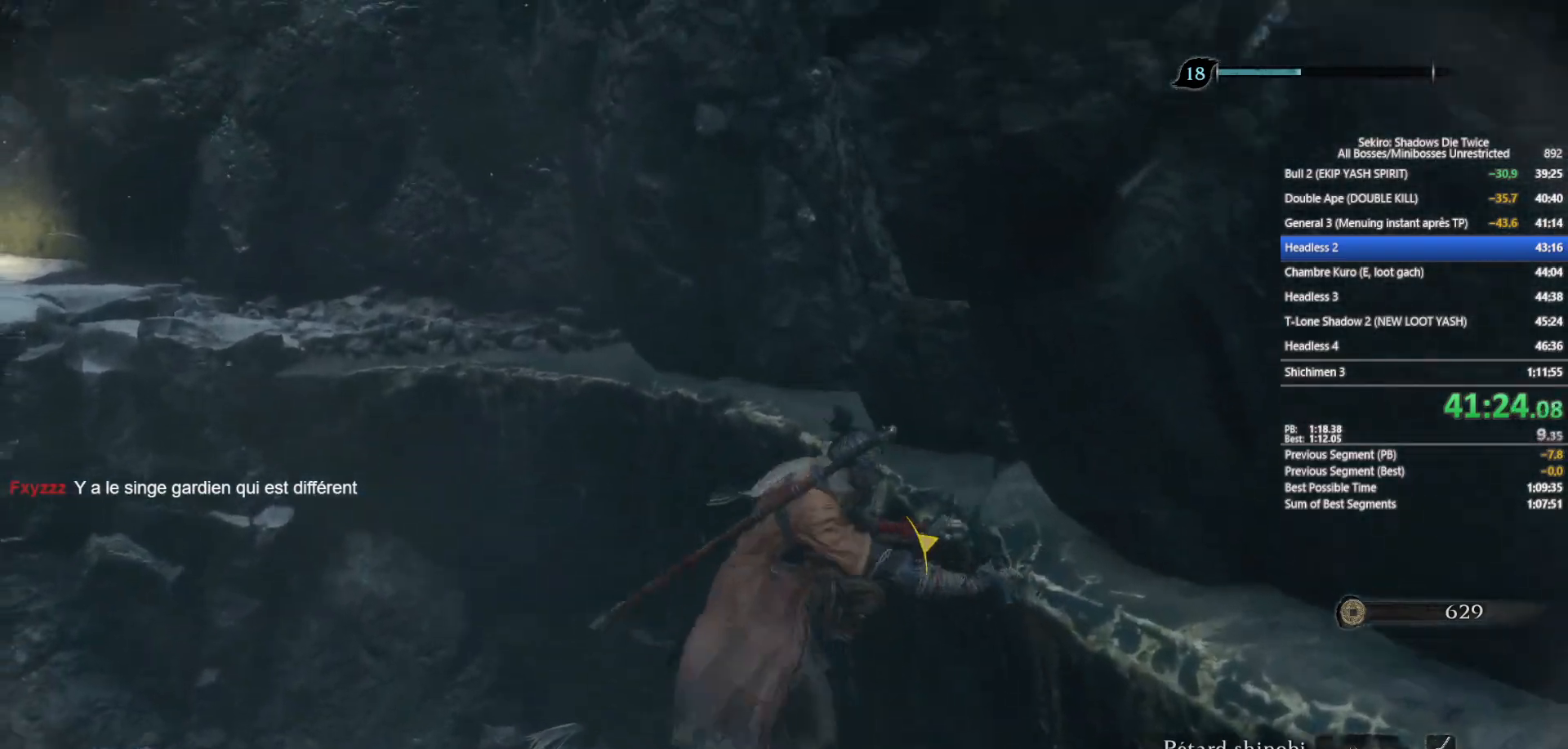
Gameplay with a controller (Xbox layout); each line is a JSON object with the inputs held at the frame after it. "events" lists button and stick changes between this image and that frame as [ms after this image, input, new state], when the widget could be followed in between.
{"buttons": ["X"], "left_stick": "up", "right_stick": "center", "events": [[17, "right_stick", "left"], [117, "right_stick", "center"], [467, "X", "down"]]}
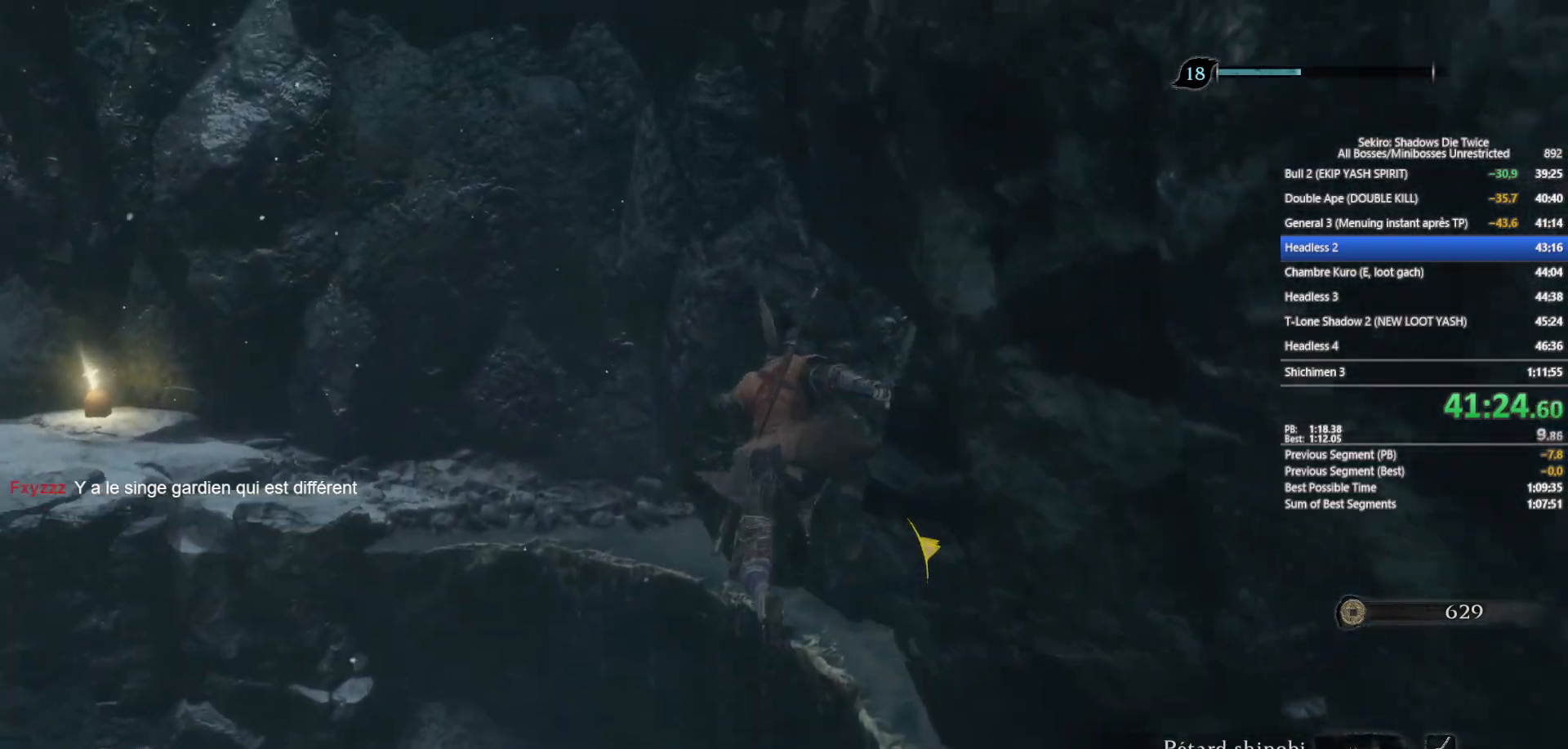
{"buttons": [], "left_stick": "up", "right_stick": "center", "events": [[117, "X", "up"], [350, "right_stick", "left"], [483, "right_stick", "center"]]}
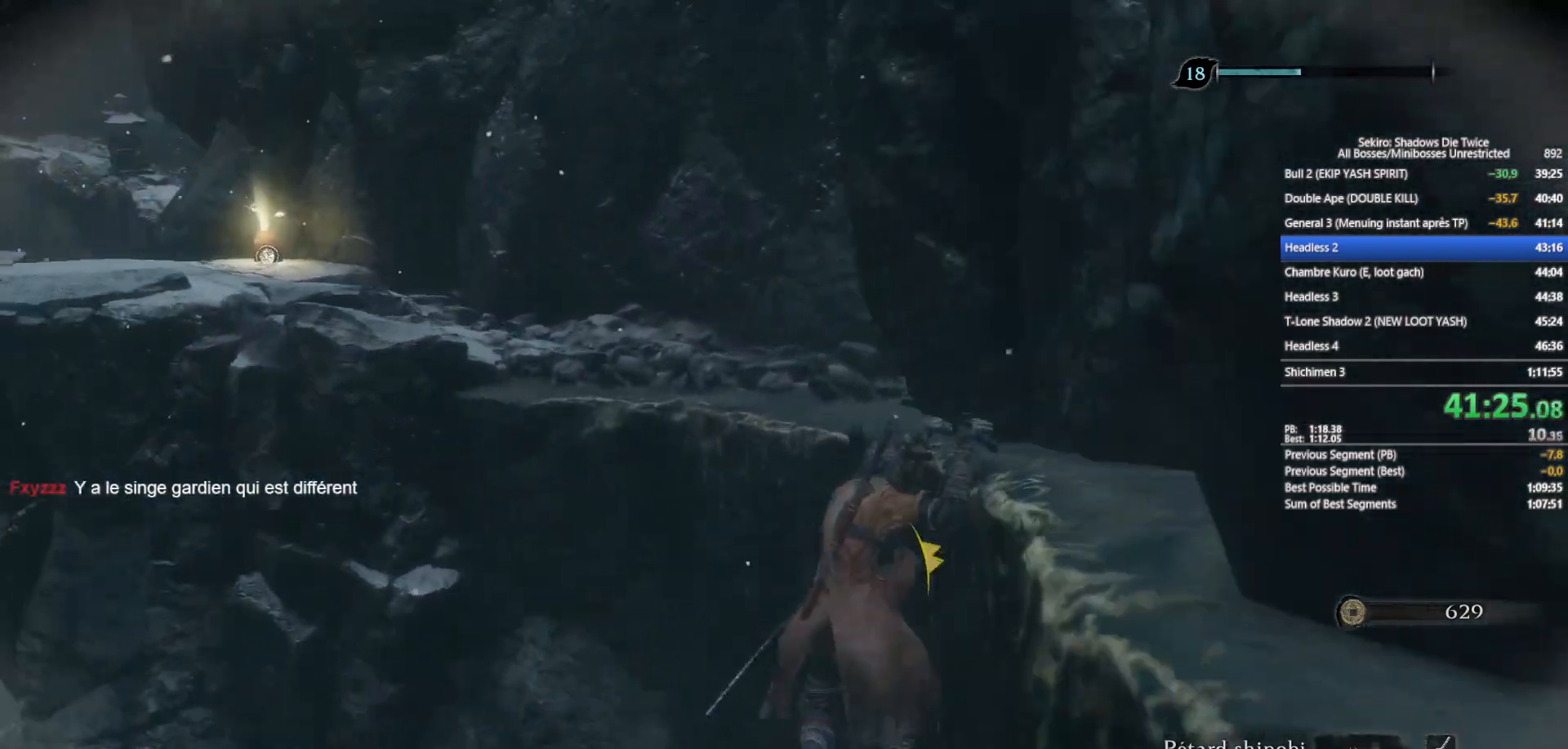
{"buttons": [], "left_stick": "up", "right_stick": "center", "events": [[317, "A", "down"], [433, "A", "up"]]}
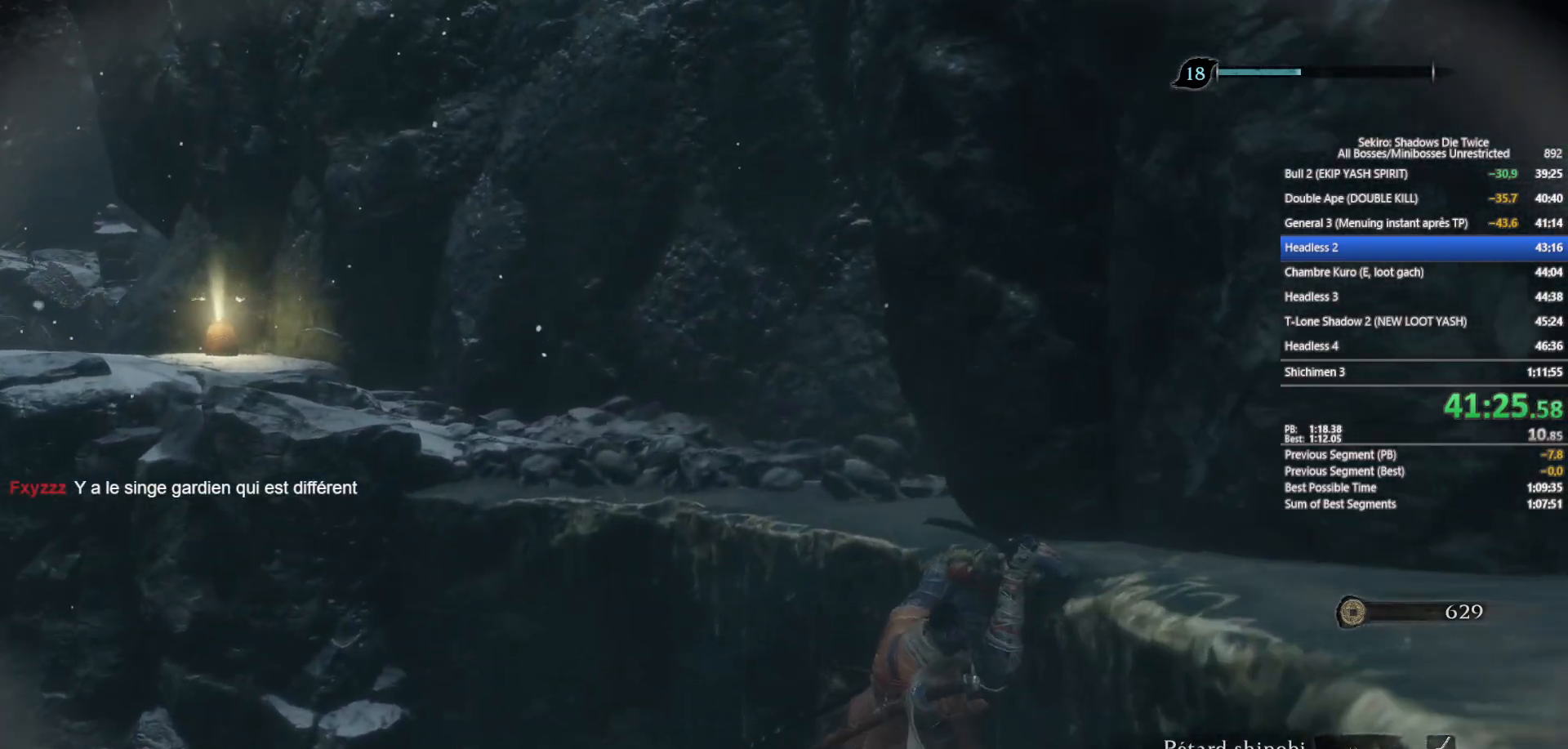
{"buttons": ["B"], "left_stick": "up", "right_stick": "center", "events": [[417, "B", "down"]]}
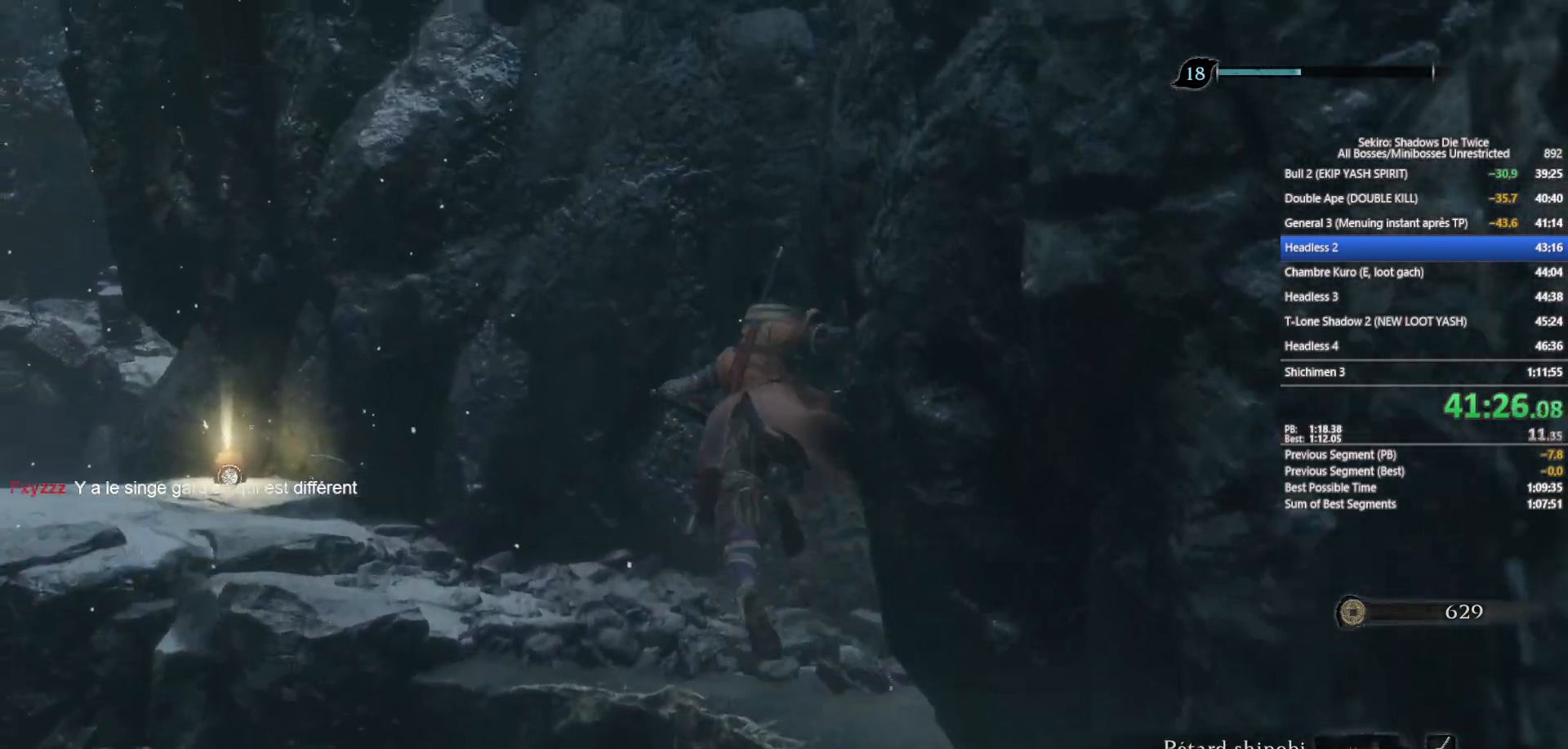
{"buttons": ["B"], "left_stick": "up", "right_stick": "center", "events": [[267, "right_stick", "down-left"], [417, "right_stick", "center"]]}
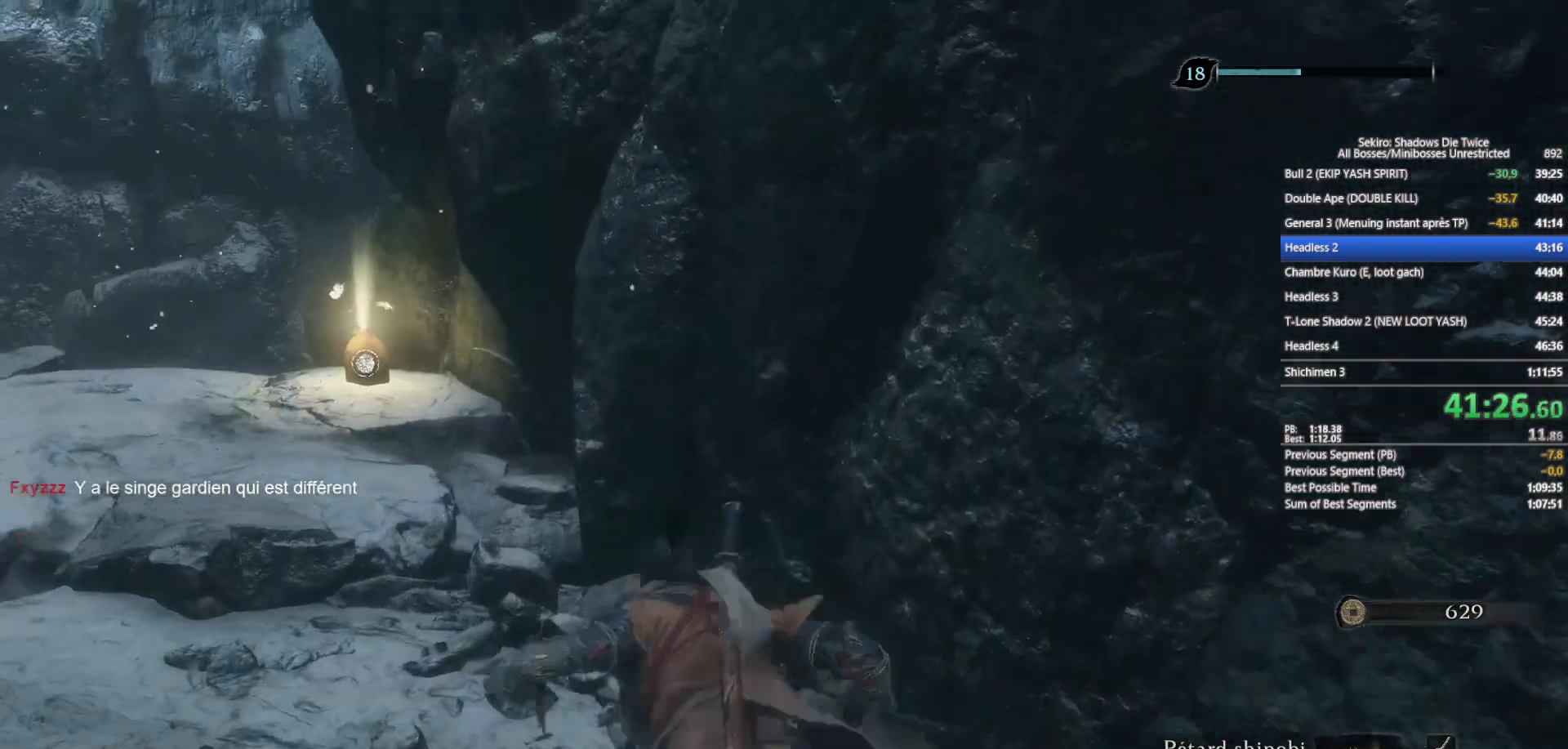
{"buttons": ["B"], "left_stick": "up", "right_stick": "center", "events": []}
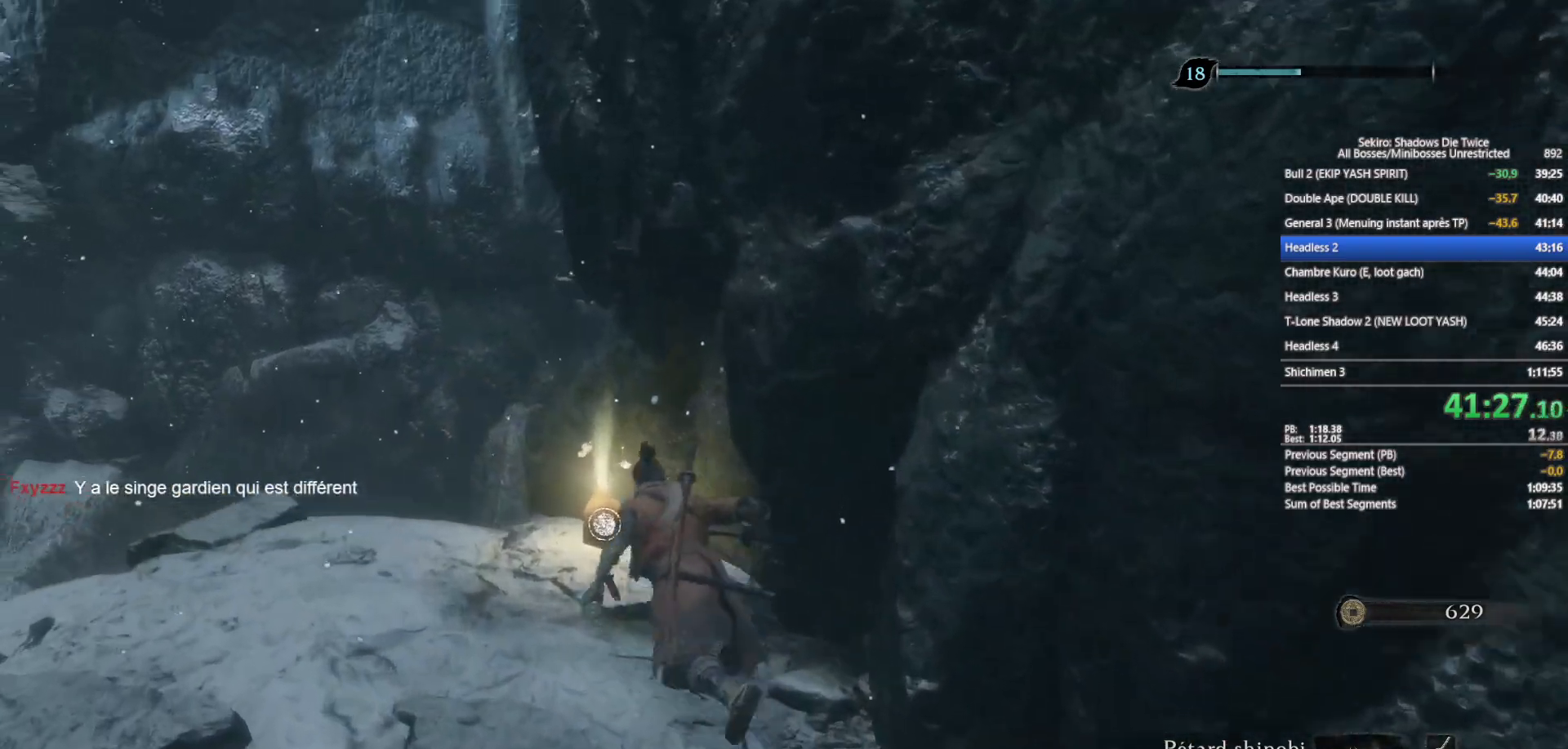
{"buttons": ["X"], "left_stick": "up", "right_stick": "center", "events": [[83, "B", "up"], [167, "X", "down"], [250, "X", "up"], [317, "X", "down"], [433, "X", "up"], [483, "X", "down"]]}
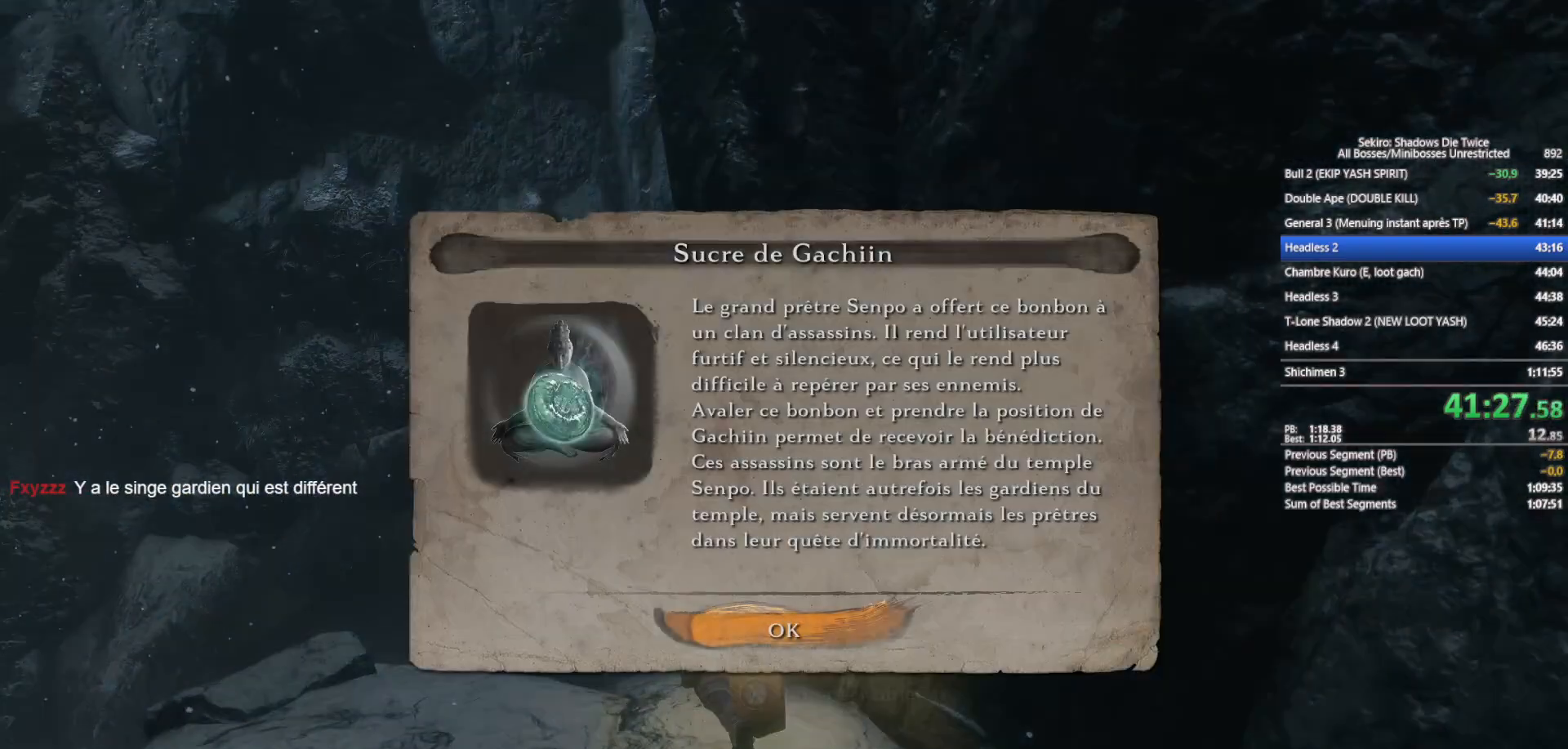
{"buttons": [], "left_stick": "up", "right_stick": "center", "events": [[100, "X", "up"], [217, "A", "down"], [300, "A", "up"], [400, "A", "down"], [483, "A", "up"]]}
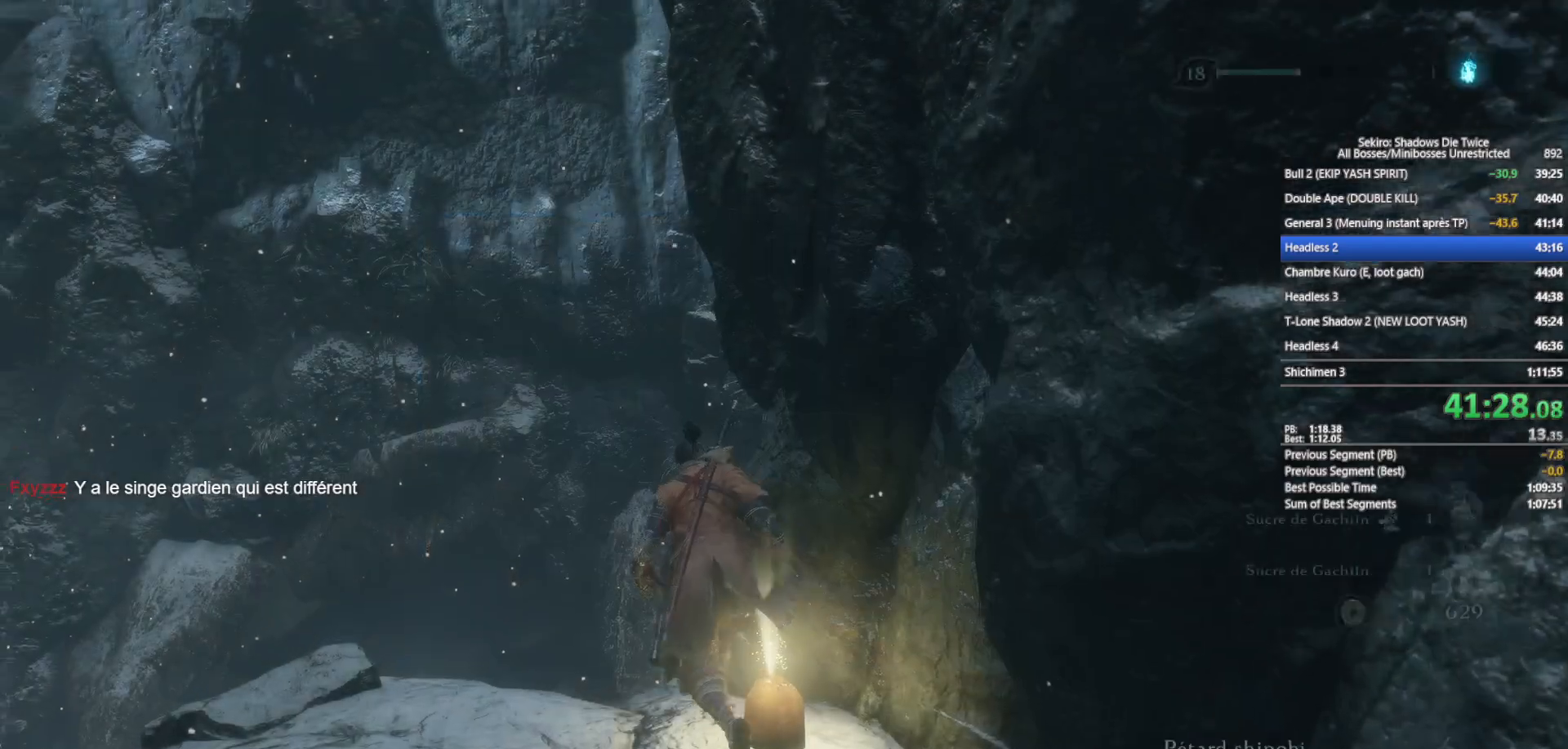
{"buttons": [], "left_stick": "up", "right_stick": "down", "events": [[67, "A", "down"], [167, "A", "up"], [233, "A", "down"], [350, "A", "up"], [500, "right_stick", "down"]]}
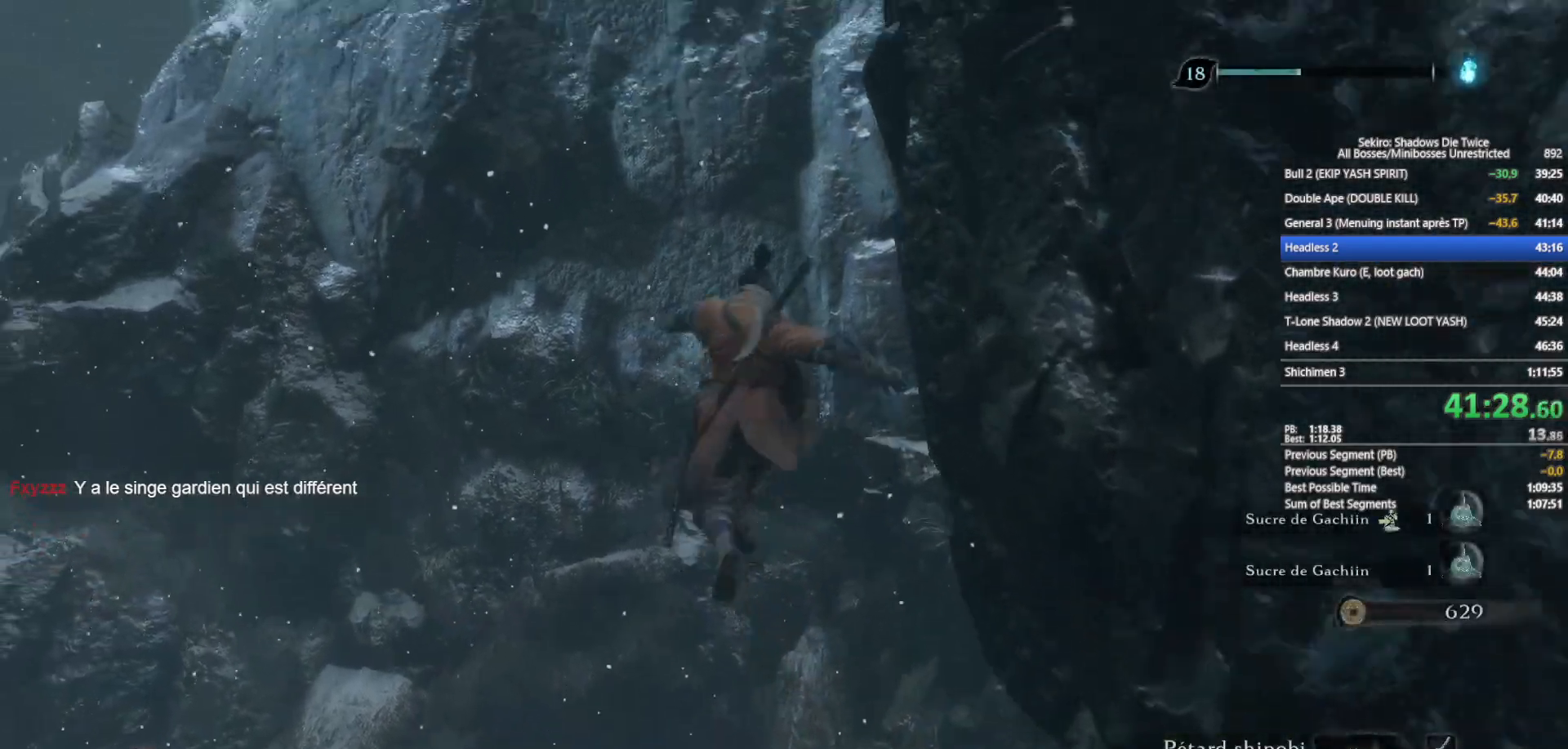
{"buttons": ["B"], "left_stick": "up", "right_stick": "down", "events": [[117, "B", "down"], [117, "right_stick", "center"], [233, "right_stick", "down"]]}
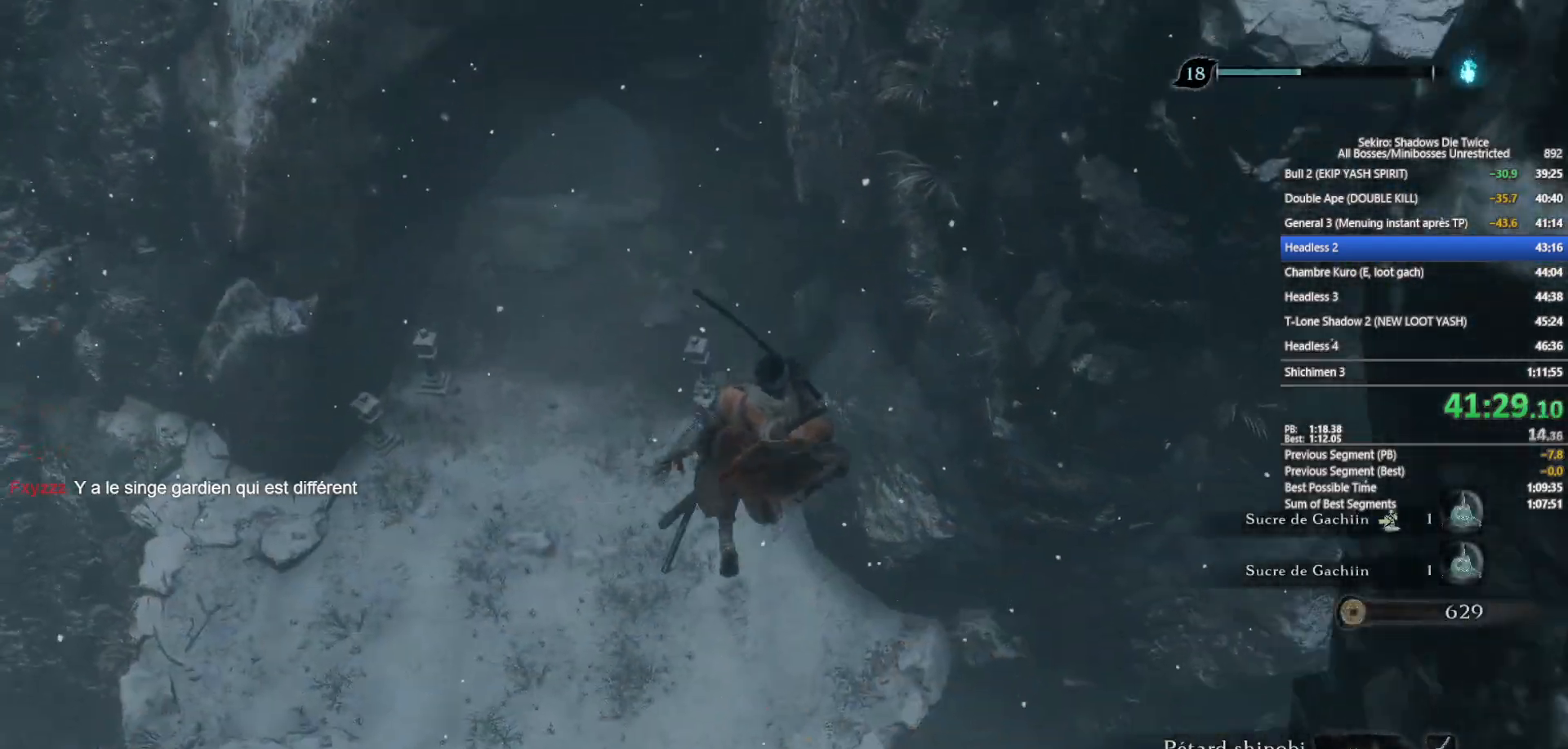
{"buttons": ["B", "X"], "left_stick": "up", "right_stick": "center", "events": [[83, "right_stick", "center"], [217, "right_stick", "down"], [333, "right_stick", "center"], [500, "X", "down"]]}
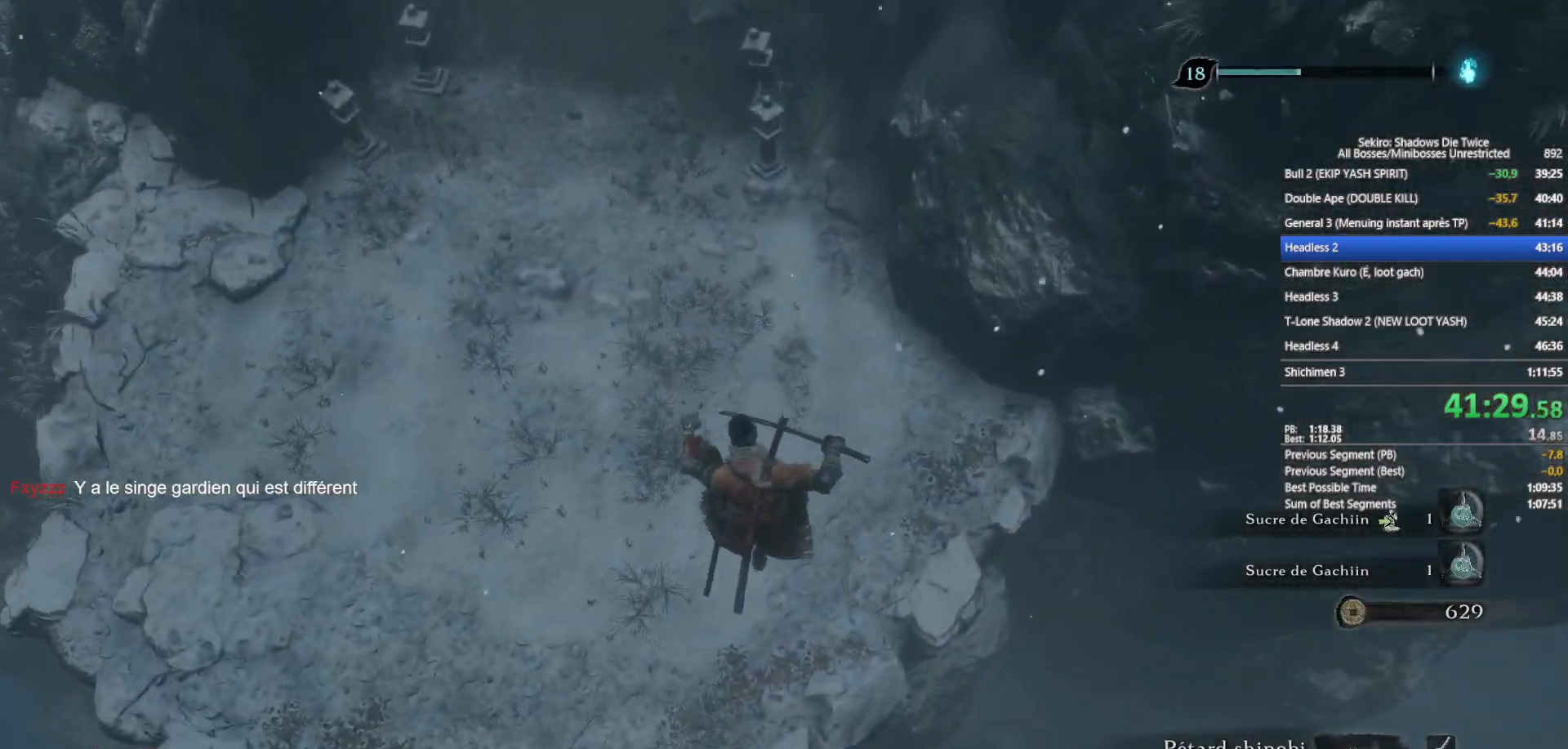
{"buttons": ["B"], "left_stick": "up", "right_stick": "up", "events": [[167, "X", "up"], [400, "right_stick", "up"]]}
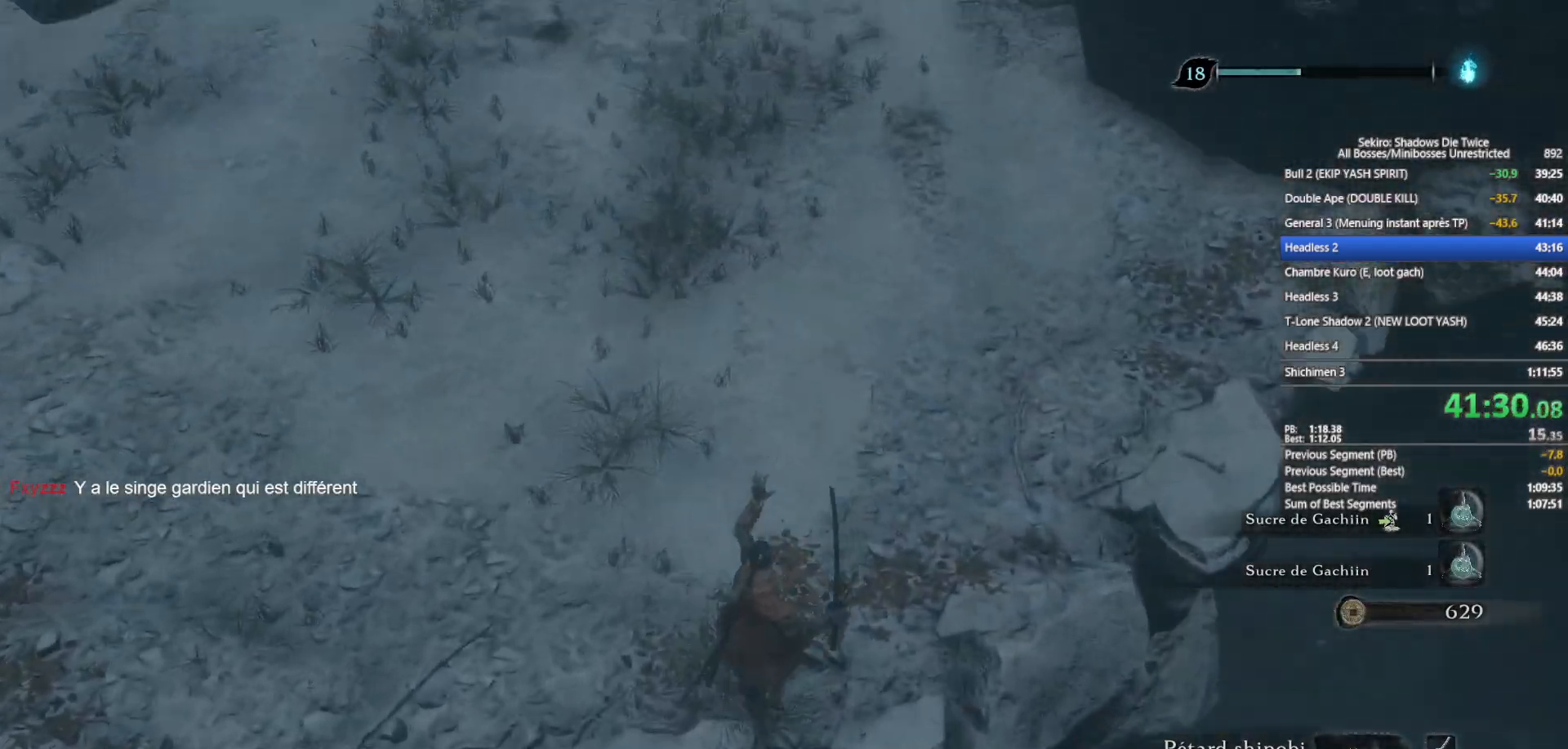
{"buttons": ["B"], "left_stick": "up", "right_stick": "center", "events": [[200, "right_stick", "center"]]}
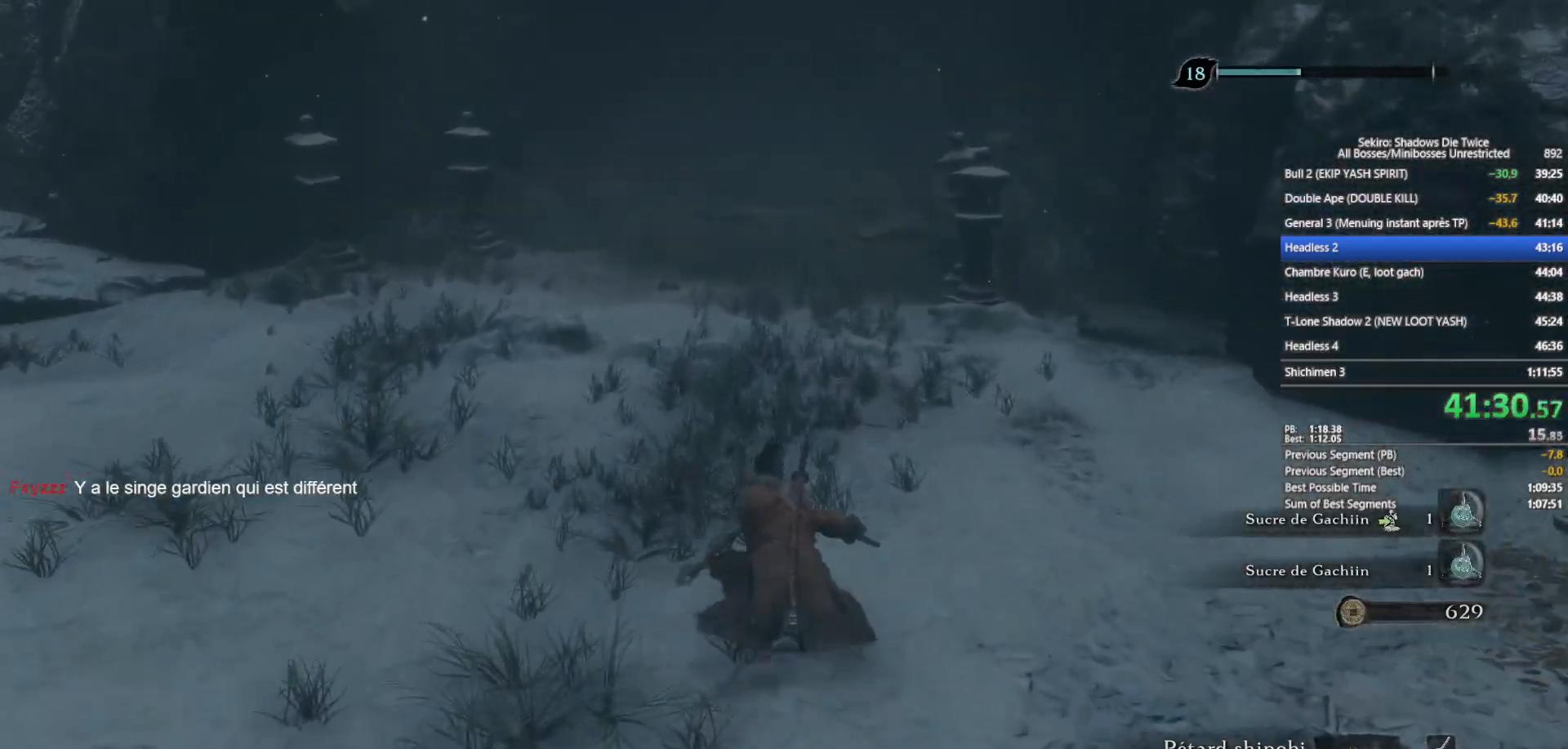
{"buttons": ["B"], "left_stick": "up", "right_stick": "center", "events": []}
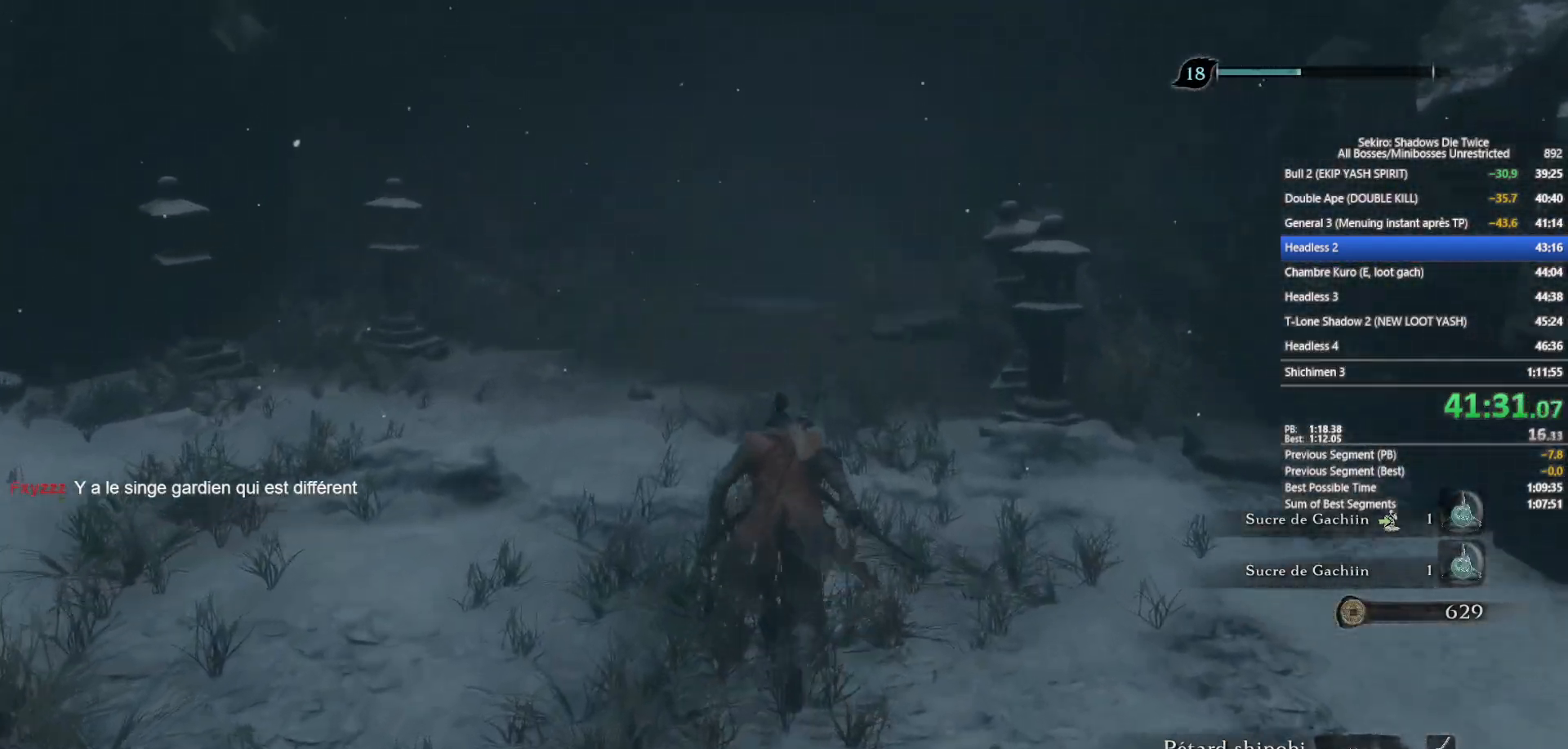
{"buttons": ["B"], "left_stick": "up", "right_stick": "center", "events": [[250, "right_stick", "down-right"], [317, "right_stick", "center"]]}
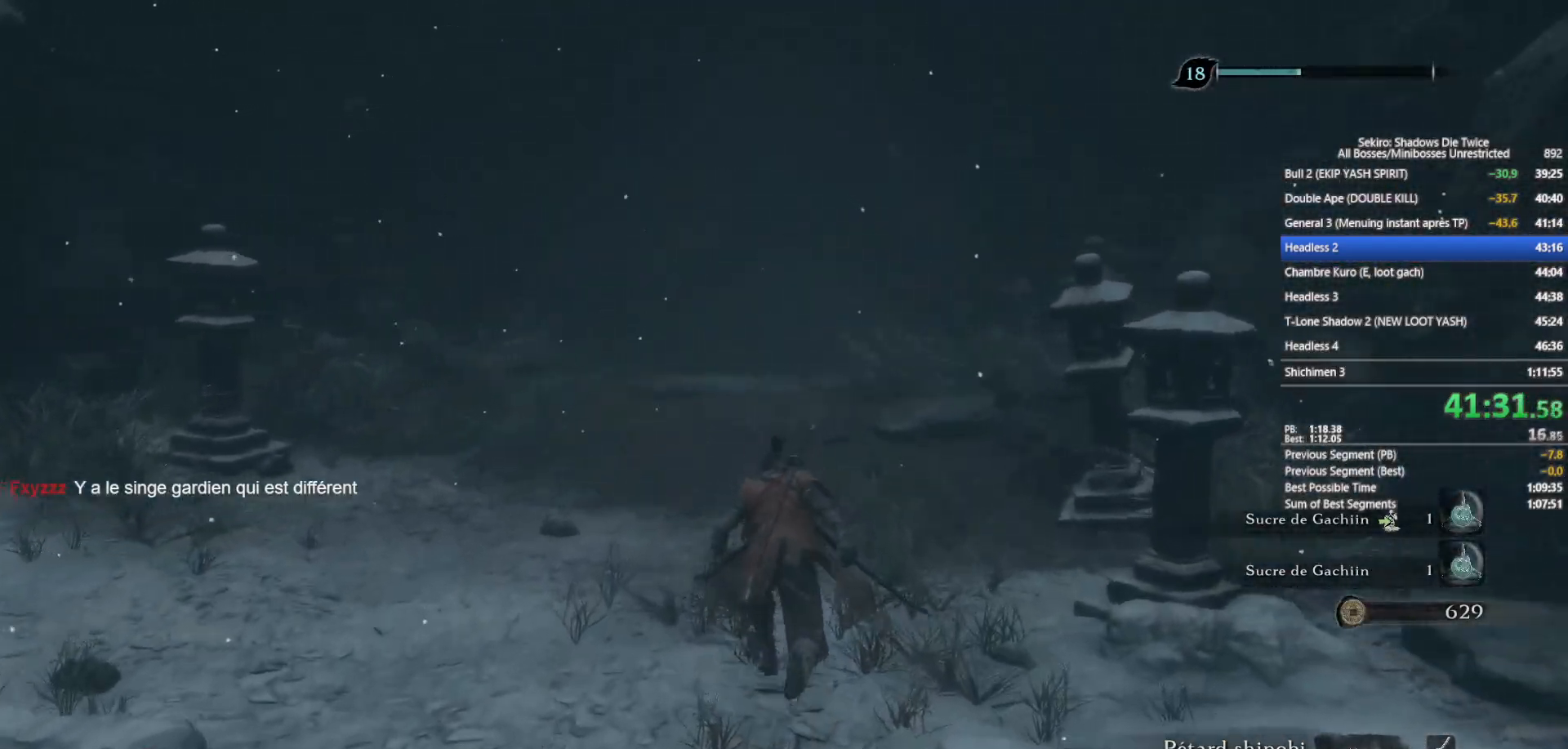
{"buttons": ["B"], "left_stick": "up", "right_stick": "down", "events": [[100, "right_stick", "down"], [283, "right_stick", "center"], [450, "right_stick", "down"]]}
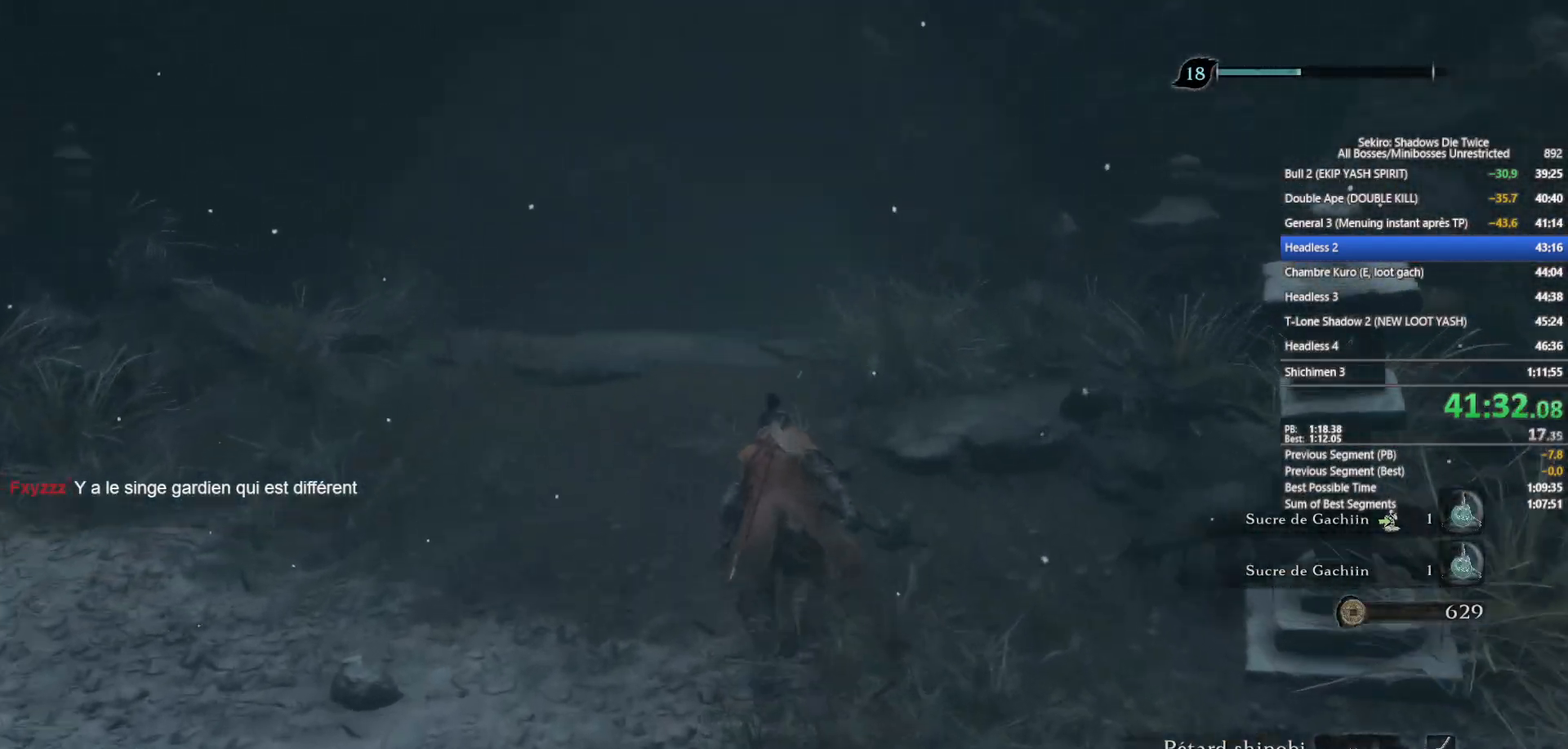
{"buttons": ["B"], "left_stick": "up", "right_stick": "center", "events": [[50, "right_stick", "center"], [267, "right_stick", "down"], [383, "right_stick", "center"]]}
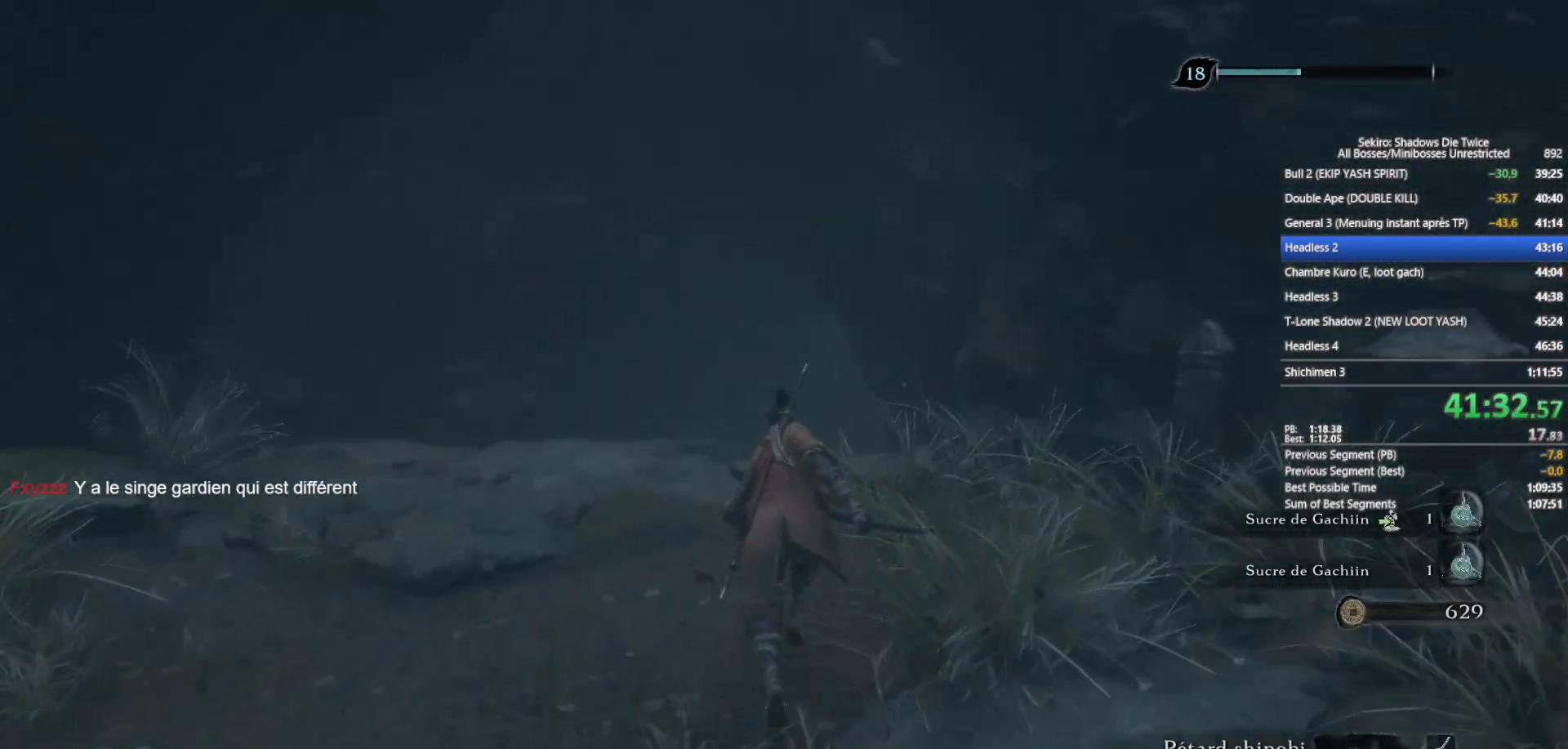
{"buttons": ["B"], "left_stick": "up", "right_stick": "center", "events": [[50, "right_stick", "down"], [167, "right_stick", "center"]]}
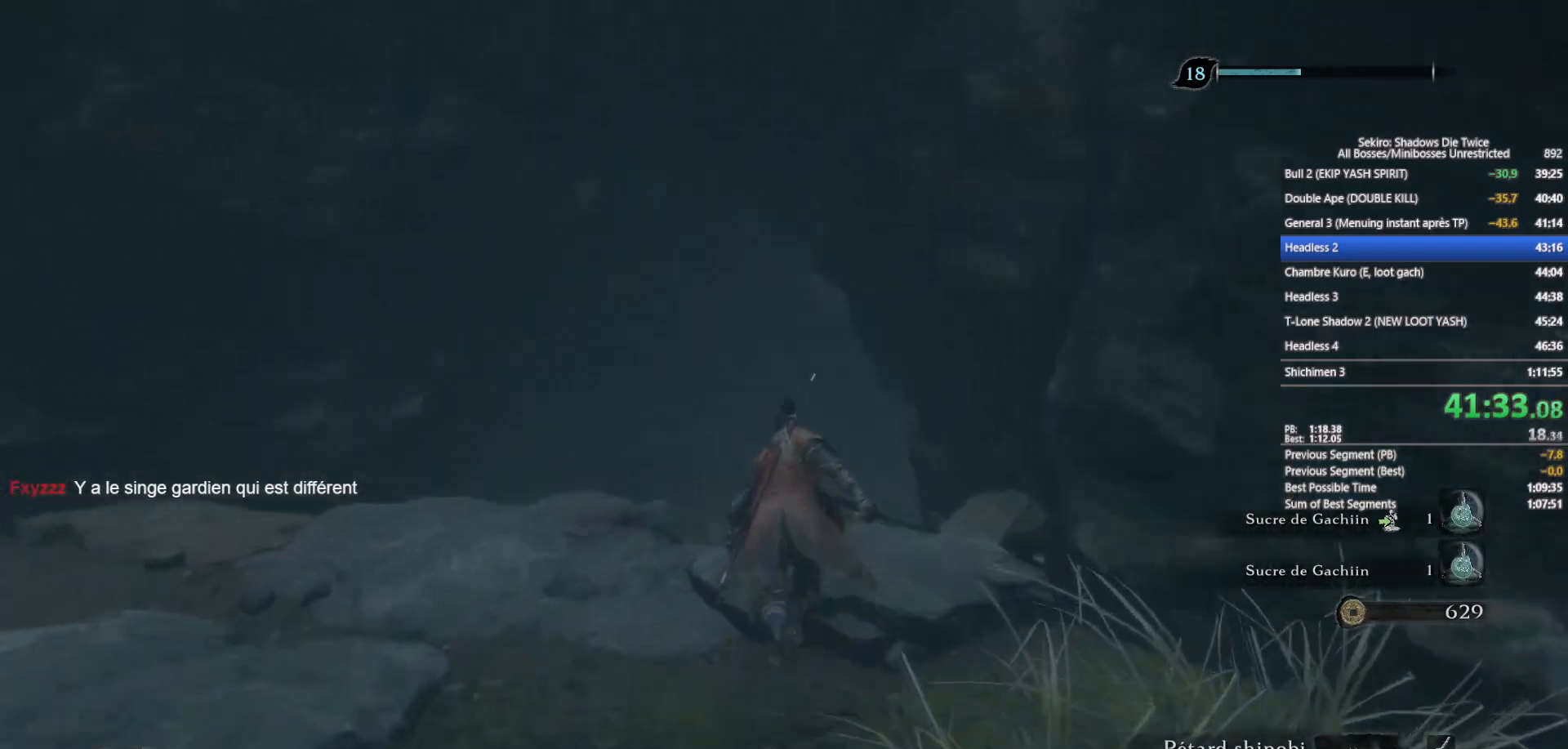
{"buttons": ["B"], "left_stick": "up", "right_stick": "center", "events": [[133, "X", "down"], [417, "X", "up"]]}
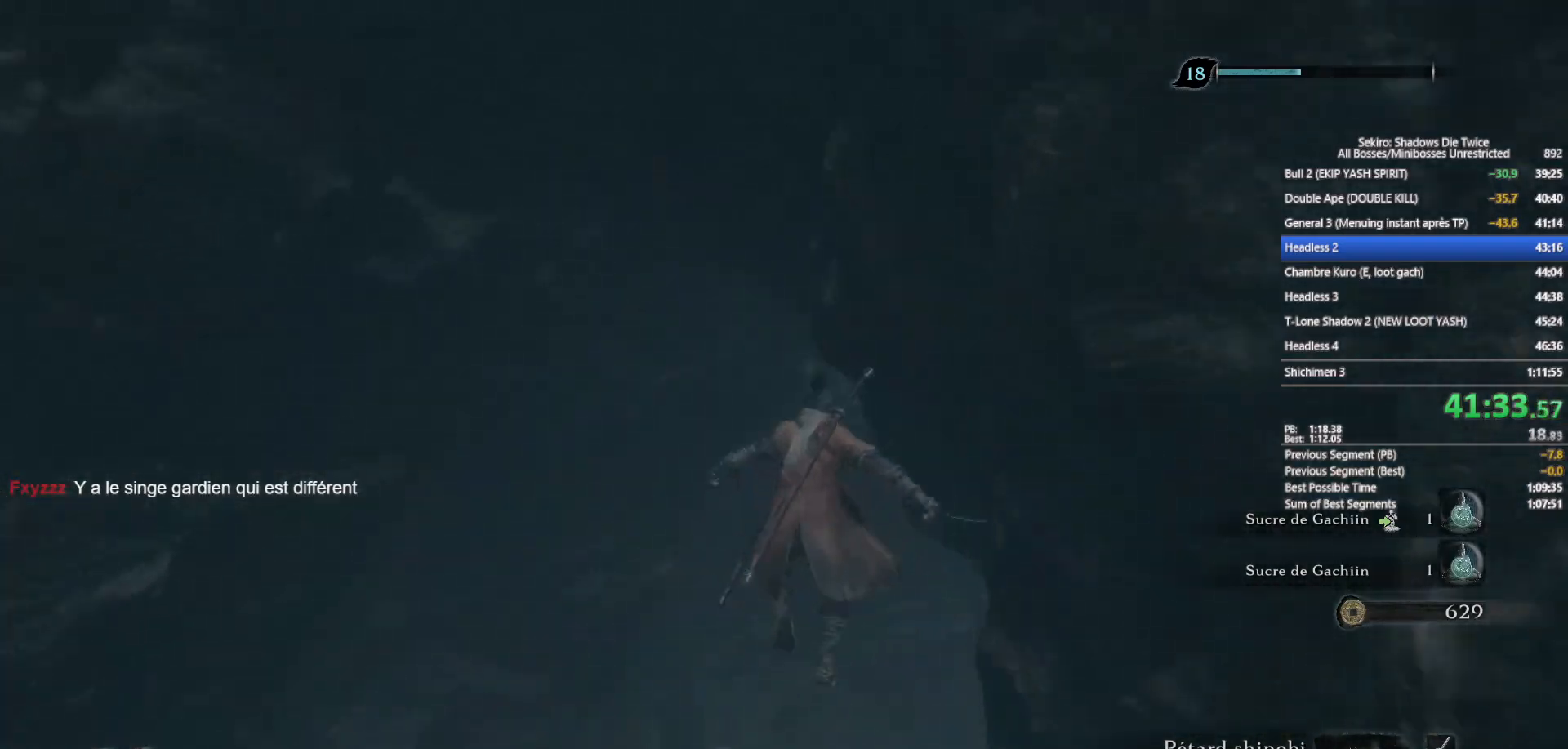
{"buttons": ["B"], "left_stick": "up", "right_stick": "right", "events": [[117, "right_stick", "down-right"], [283, "right_stick", "center"], [417, "right_stick", "right"]]}
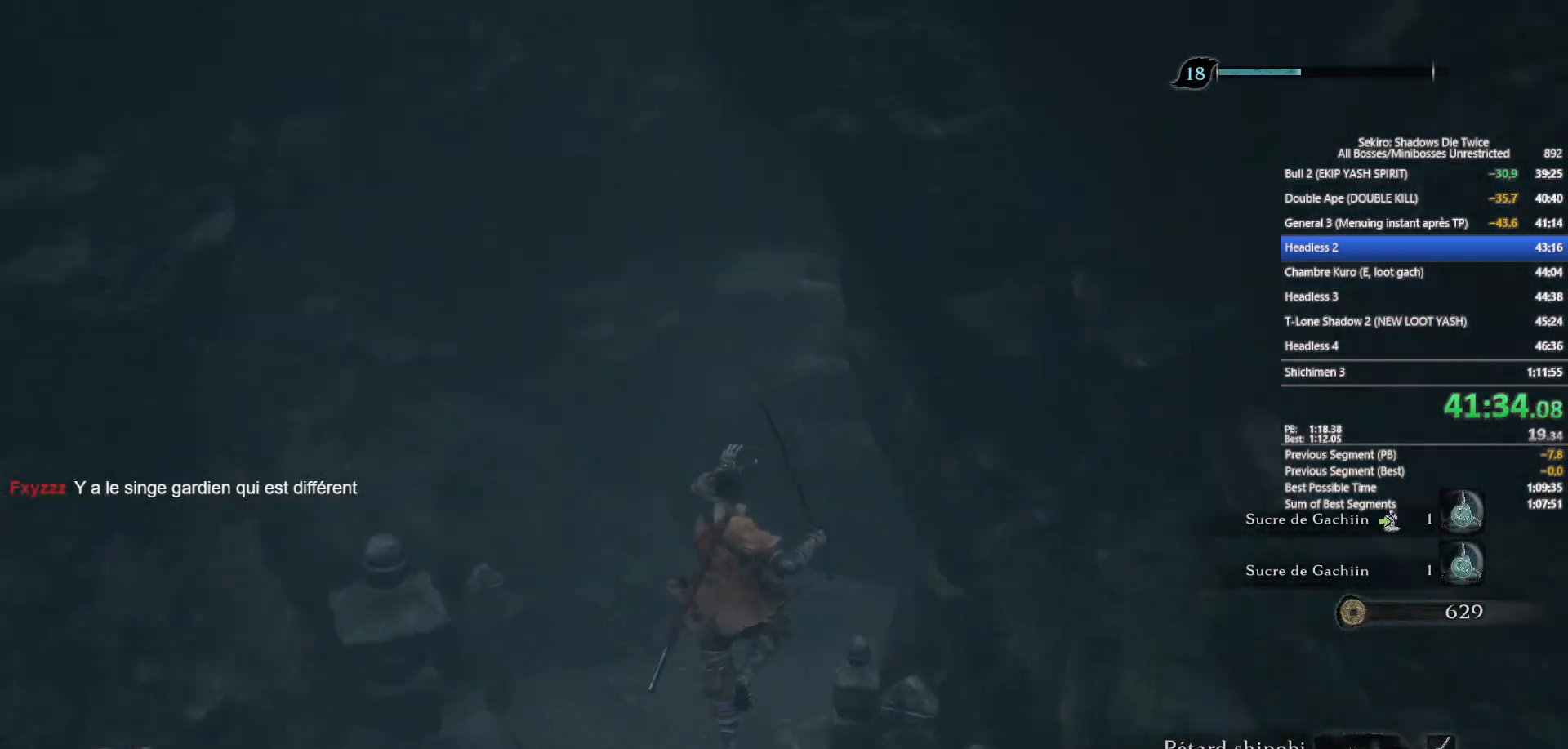
{"buttons": ["B"], "left_stick": "up", "right_stick": "center", "events": [[67, "right_stick", "center"], [217, "right_stick", "right"], [450, "right_stick", "center"]]}
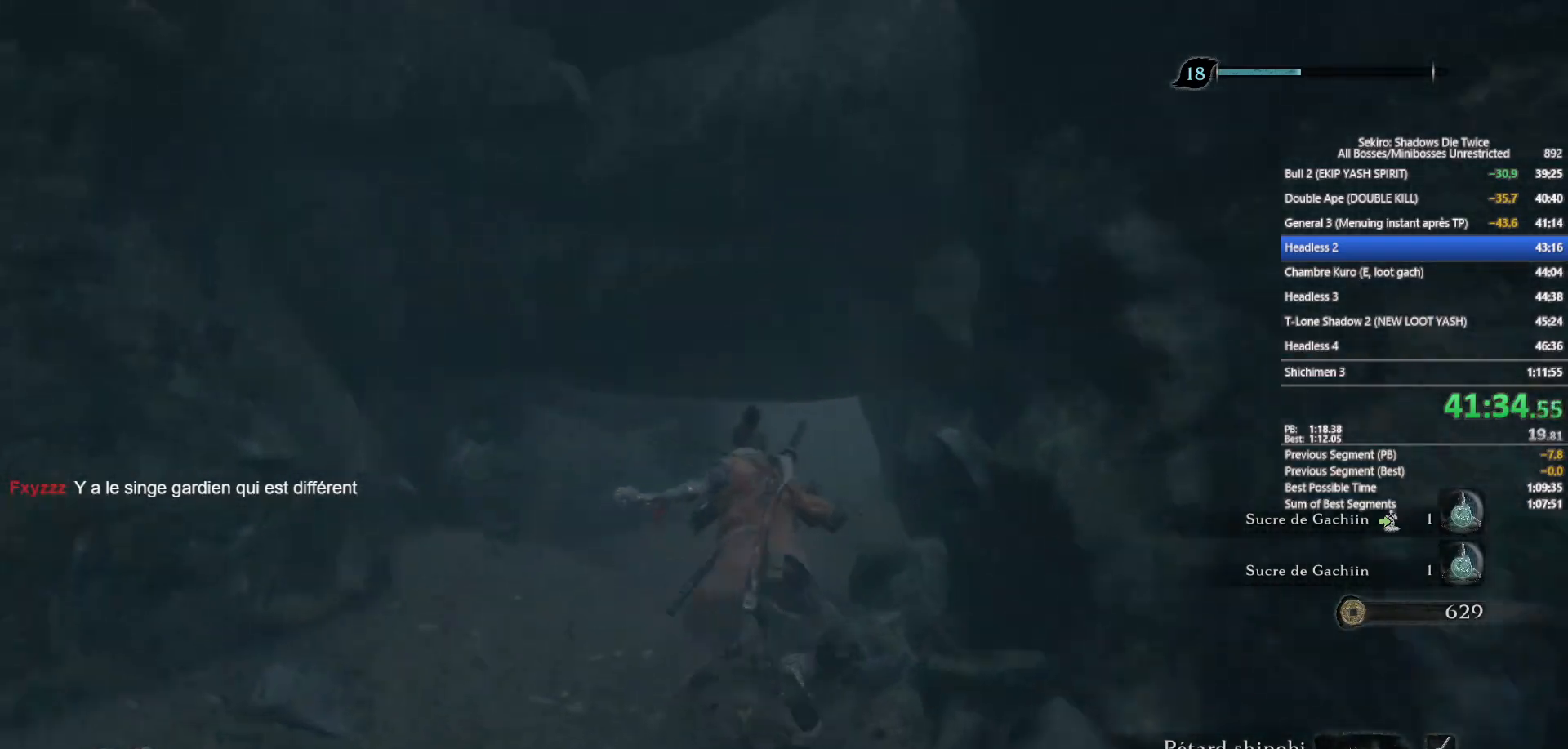
{"buttons": ["B"], "left_stick": "up", "right_stick": "up", "events": [[183, "L3", "down"], [300, "L3", "up"], [383, "right_stick", "up"]]}
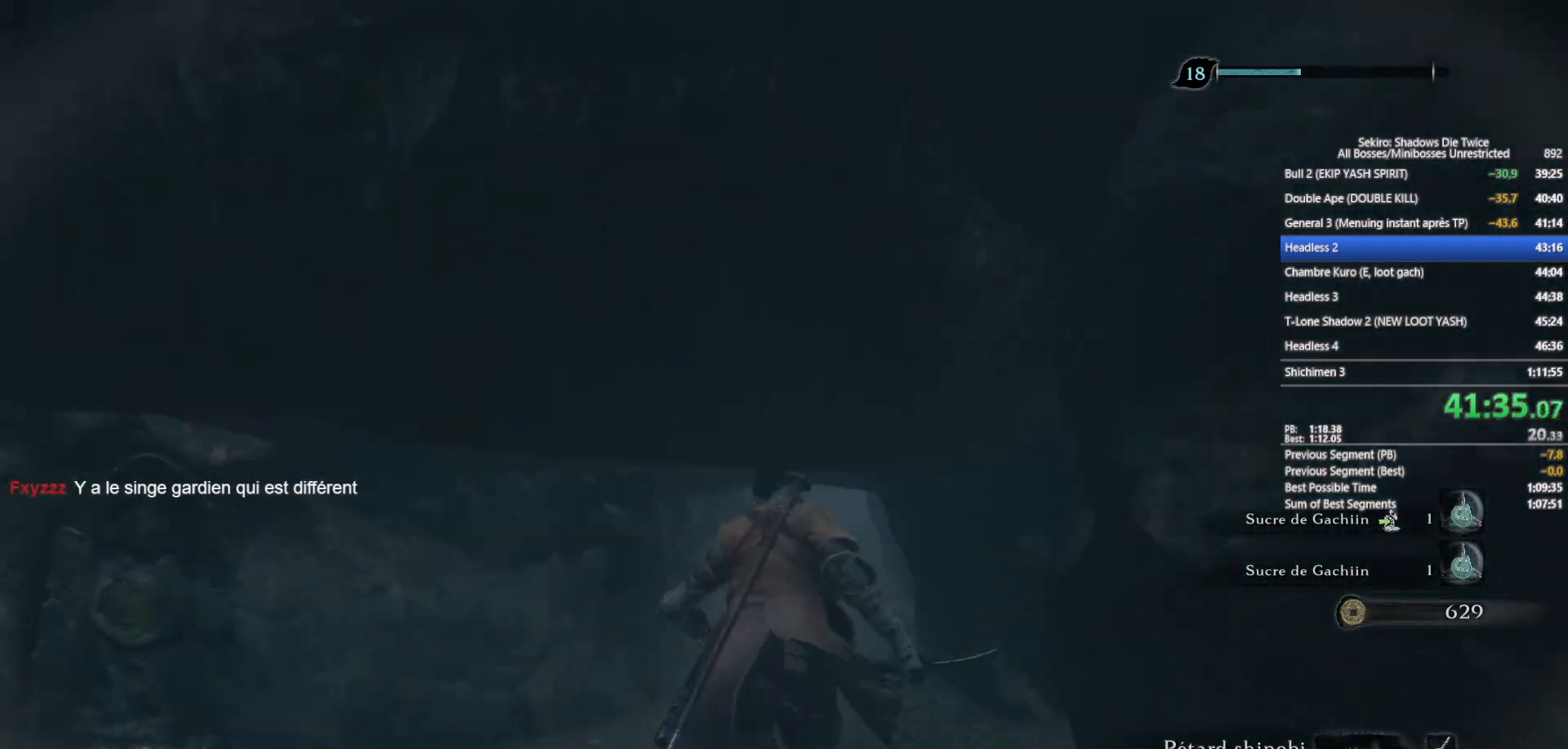
{"buttons": ["B"], "left_stick": "up", "right_stick": "right", "events": [[67, "right_stick", "center"], [450, "right_stick", "right"]]}
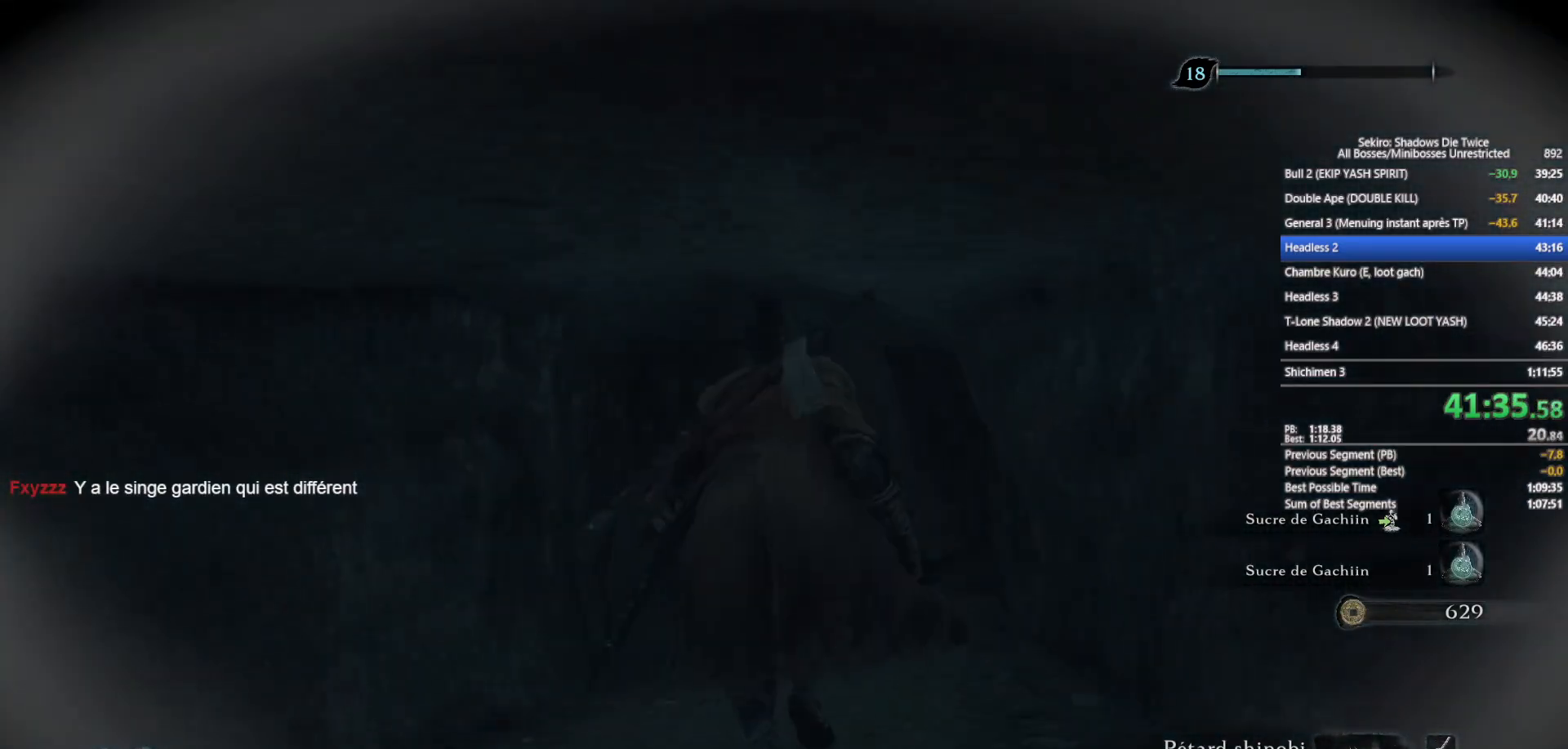
{"buttons": ["B"], "left_stick": "up", "right_stick": "center", "events": [[83, "right_stick", "center"]]}
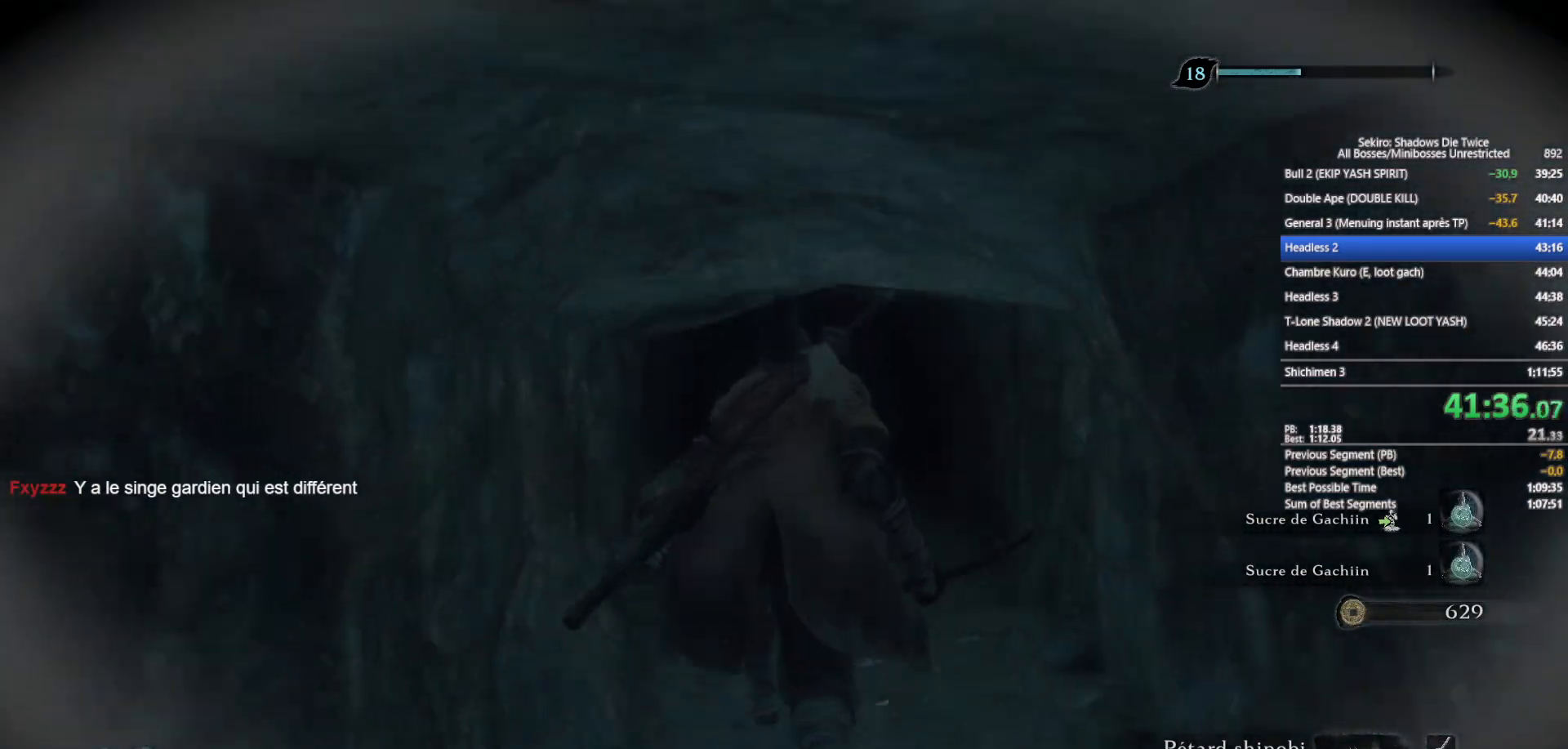
{"buttons": ["B"], "left_stick": "up", "right_stick": "center", "events": []}
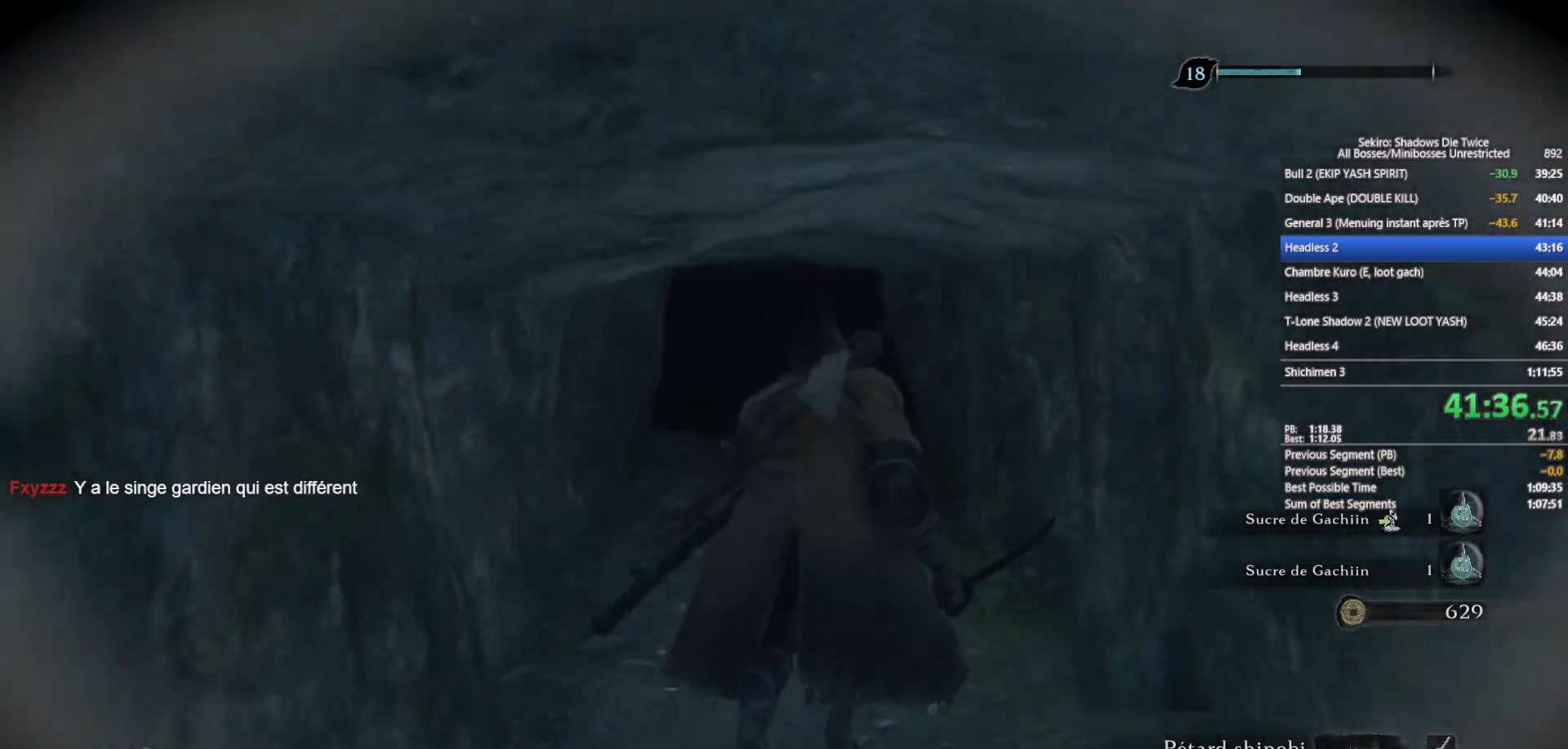
{"buttons": ["B"], "left_stick": "up", "right_stick": "center", "events": []}
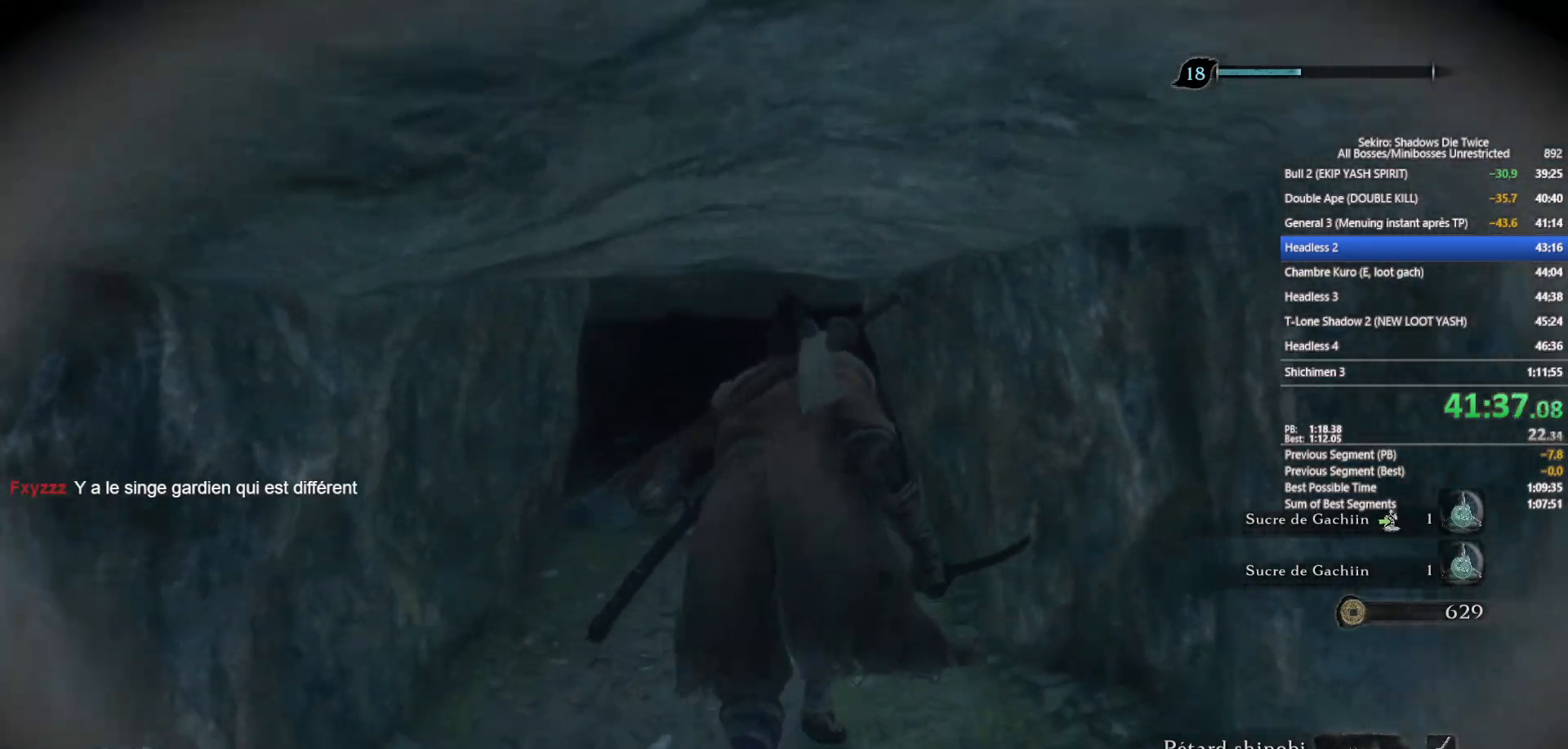
{"buttons": ["B"], "left_stick": "up", "right_stick": "center", "events": []}
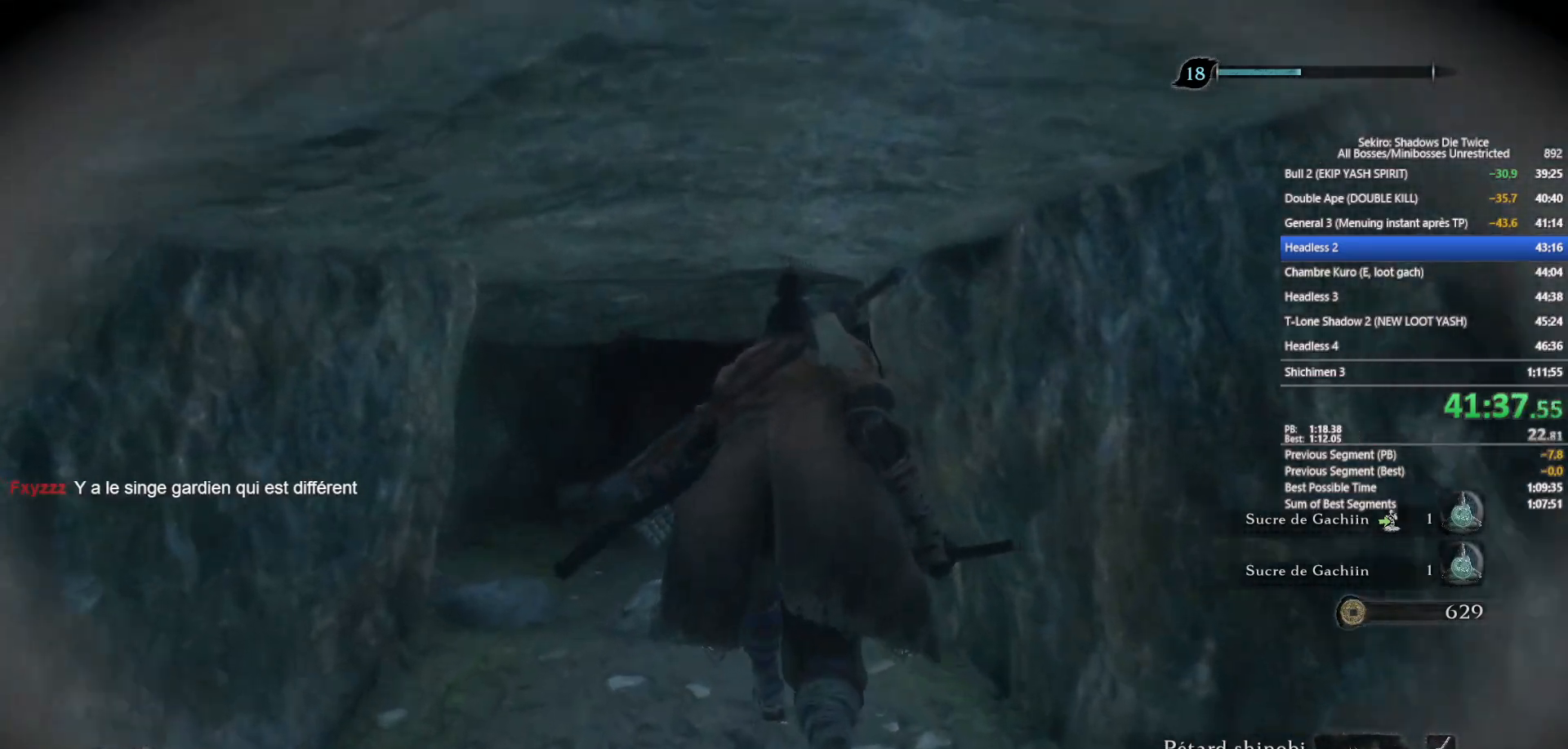
{"buttons": ["B"], "left_stick": "up", "right_stick": "center", "events": [[367, "right_stick", "down-right"], [433, "right_stick", "center"]]}
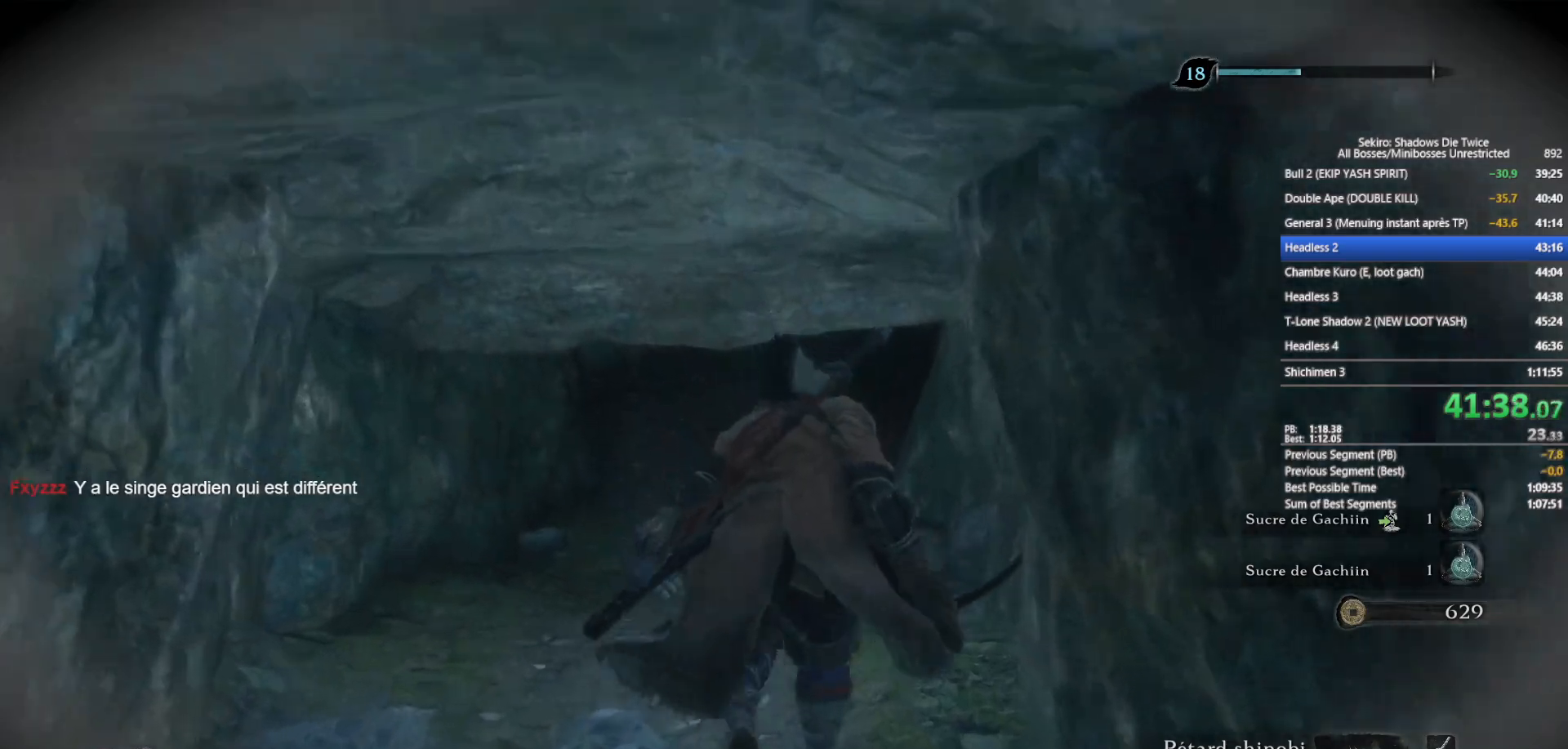
{"buttons": ["B"], "left_stick": "up", "right_stick": "center", "events": [[333, "right_stick", "up-right"], [417, "right_stick", "center"]]}